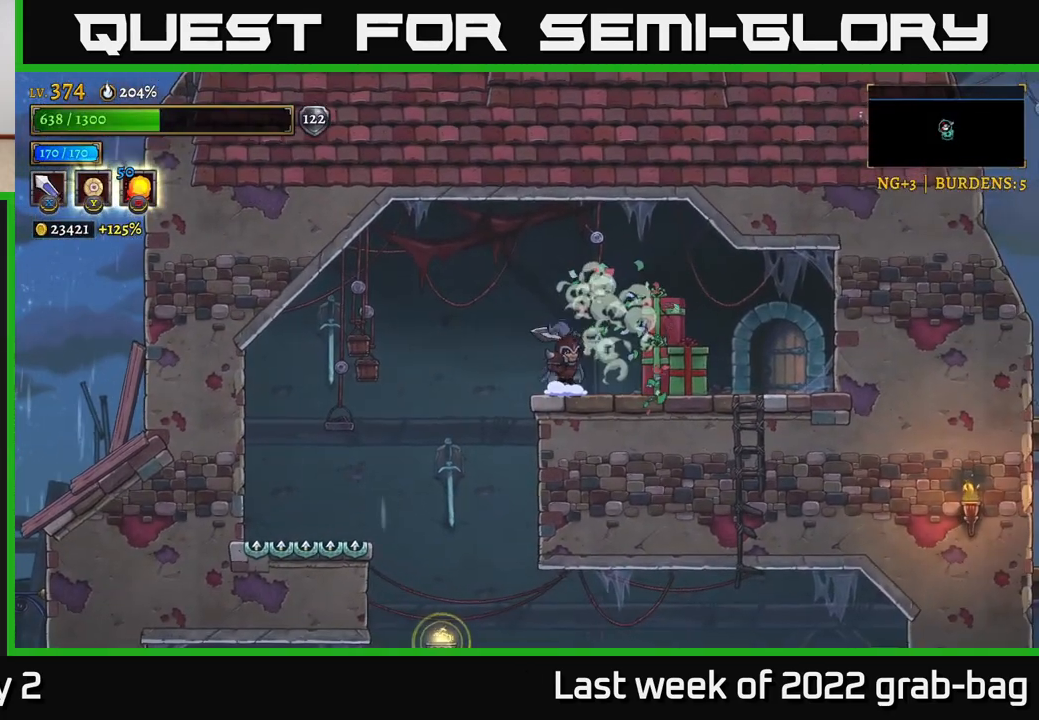
Gameplay with a controller (Xbox layout); each line is a JSON object with the inputs held at the frame after it. "events" lists button and stick changes between this image and that frame as [ms after this image, input, new state], when the widget could be followed in between.
{"buttons": [], "left_stick": "center", "right_stick": "center", "events": [[50, "X", "up"], [67, "left_stick", "right"], [250, "left_stick", "center"]]}
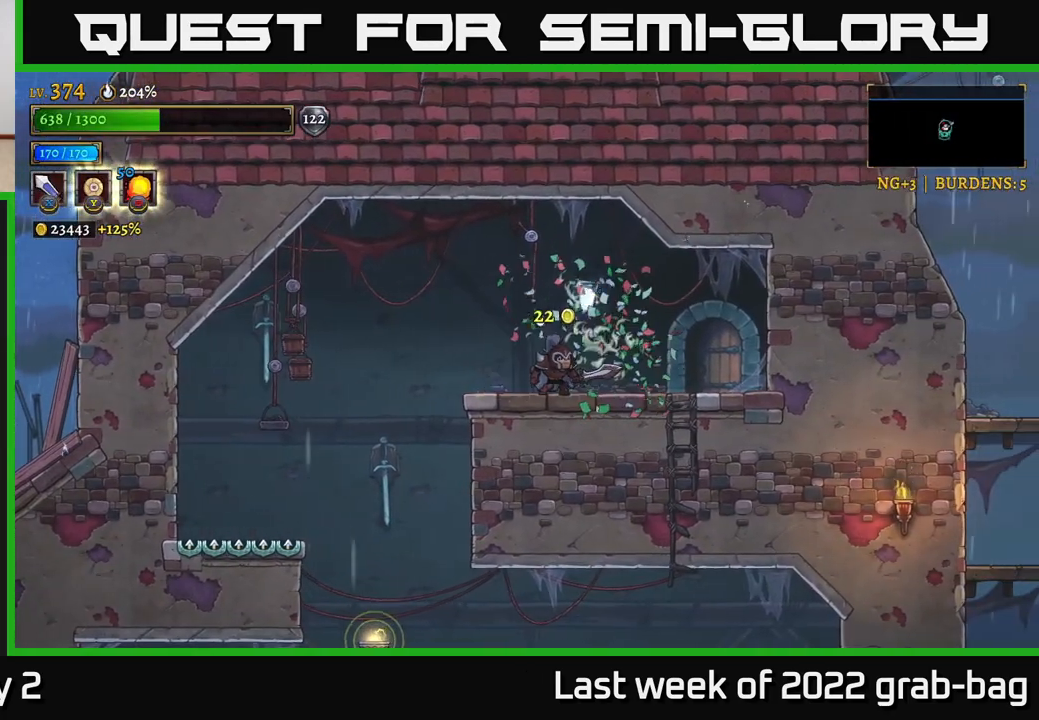
{"buttons": [], "left_stick": "right", "right_stick": "center", "events": [[83, "left_stick", "right"], [317, "R2", "down"], [400, "R2", "up"]]}
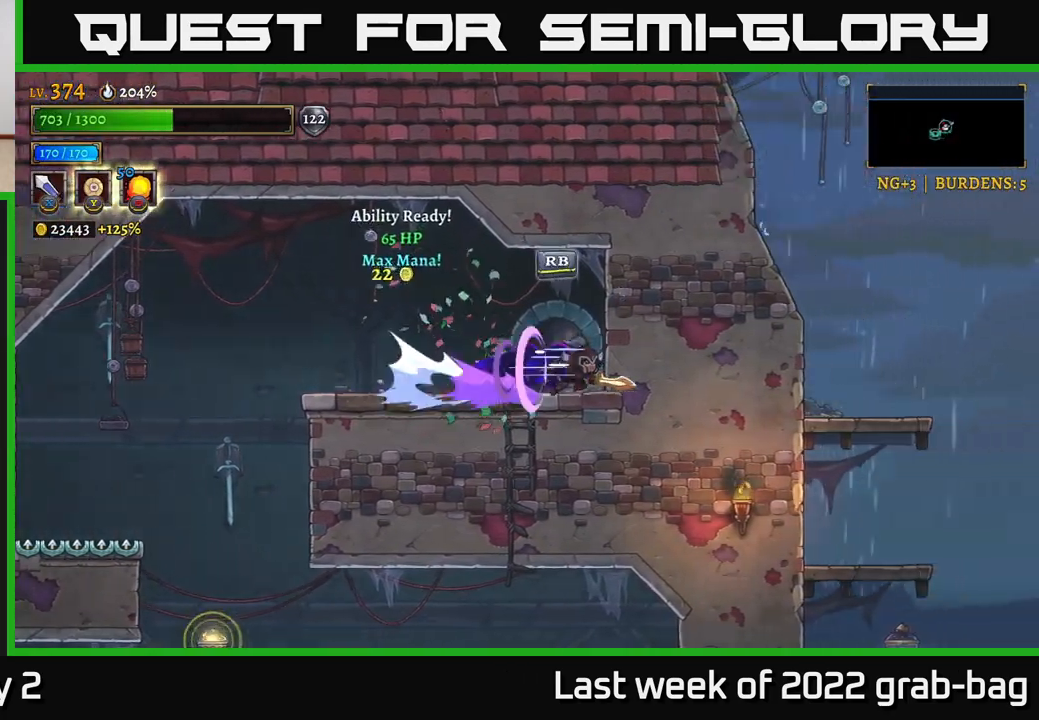
{"buttons": [], "left_stick": "center", "right_stick": "center", "events": [[17, "R1", "down"], [33, "left_stick", "up-left"], [83, "left_stick", "left"], [117, "R1", "up"], [283, "R1", "down"], [333, "left_stick", "center"], [350, "R1", "up"]]}
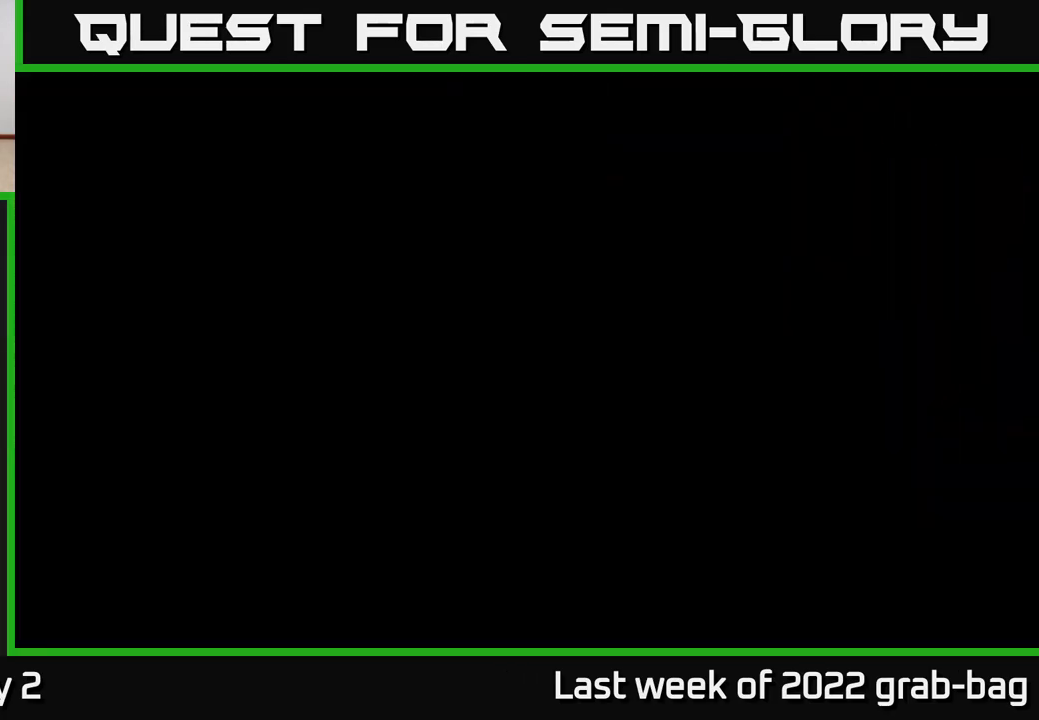
{"buttons": [], "left_stick": "center", "right_stick": "center", "events": []}
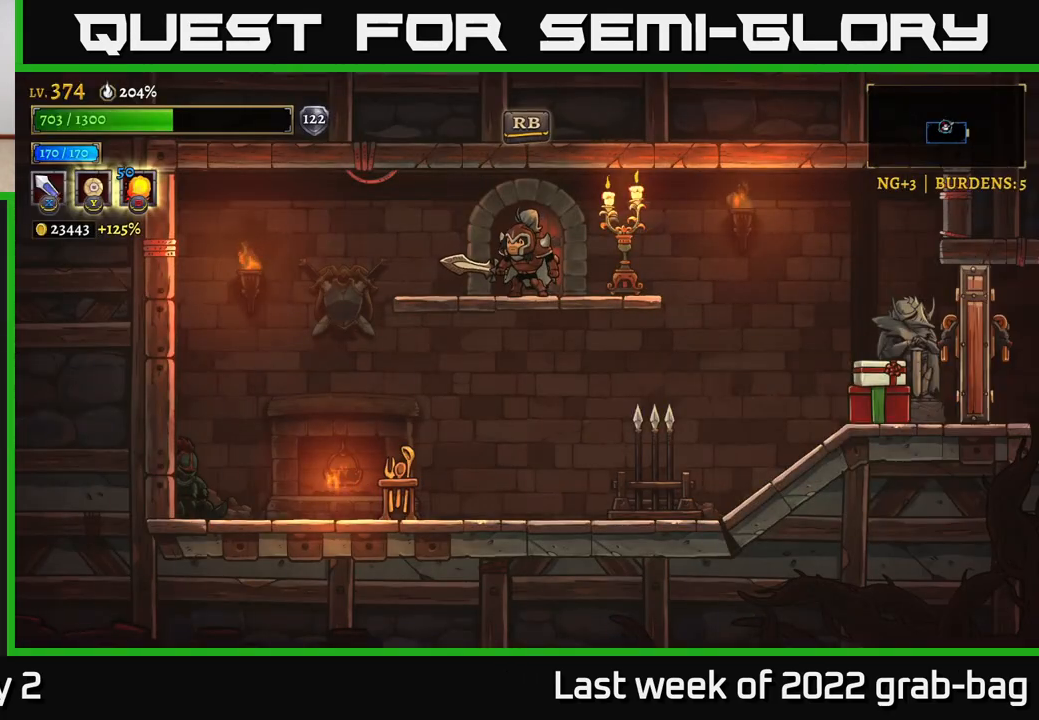
{"buttons": [], "left_stick": "right", "right_stick": "center", "events": [[100, "left_stick", "right"], [267, "R2", "down"], [367, "R2", "up"]]}
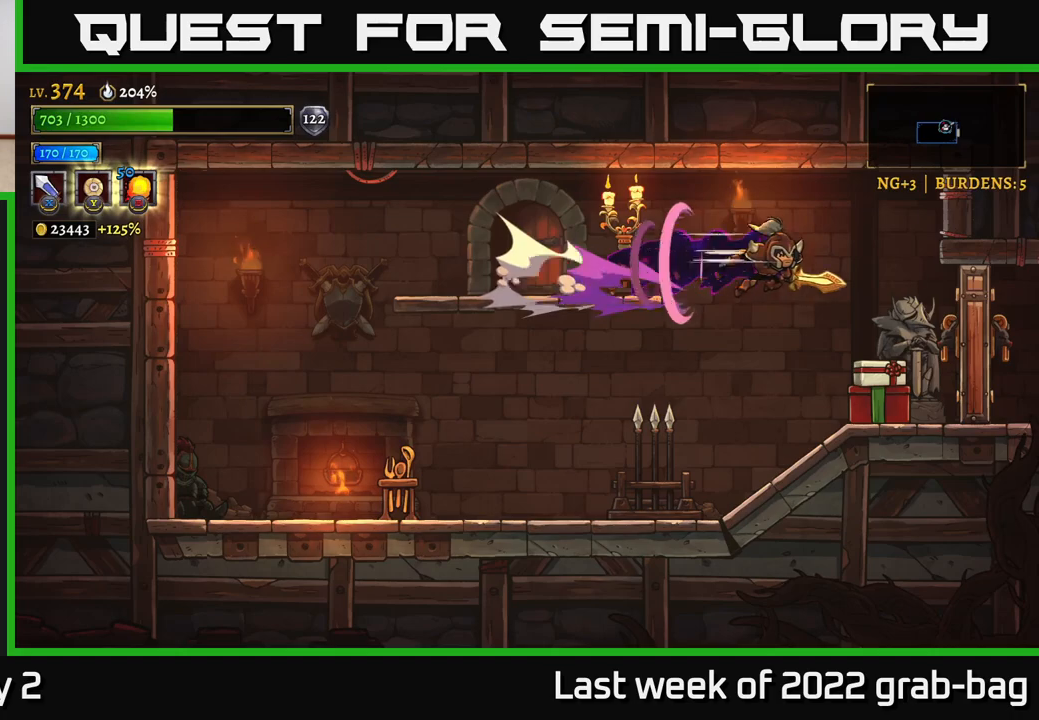
{"buttons": [], "left_stick": "left", "right_stick": "center", "events": [[83, "X", "down"], [117, "left_stick", "center"], [167, "left_stick", "left"], [267, "X", "up"]]}
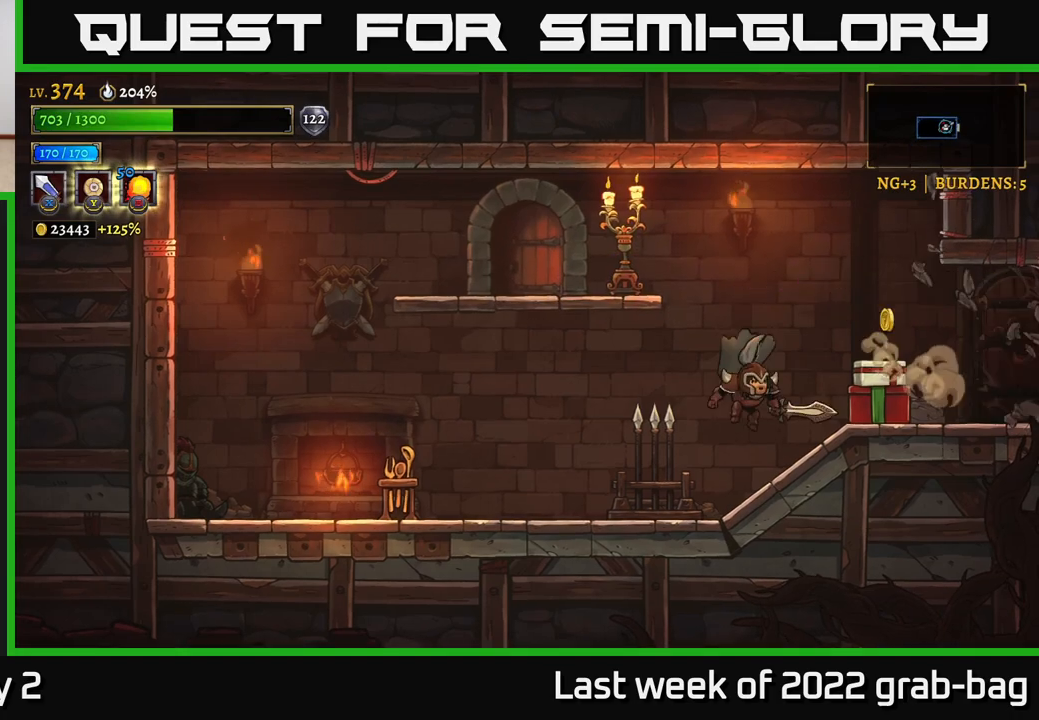
{"buttons": [], "left_stick": "left", "right_stick": "center", "events": [[83, "X", "down"], [267, "X", "up"]]}
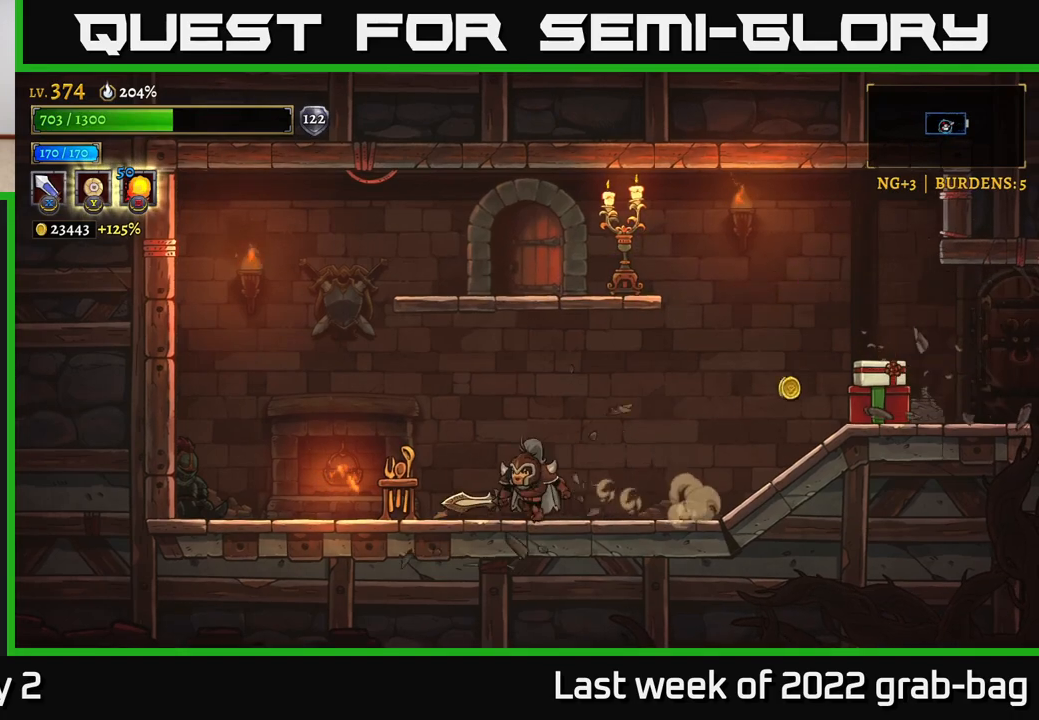
{"buttons": ["R2"], "left_stick": "right", "right_stick": "center", "events": [[33, "X", "down"], [200, "X", "up"], [283, "left_stick", "right"], [417, "R2", "down"]]}
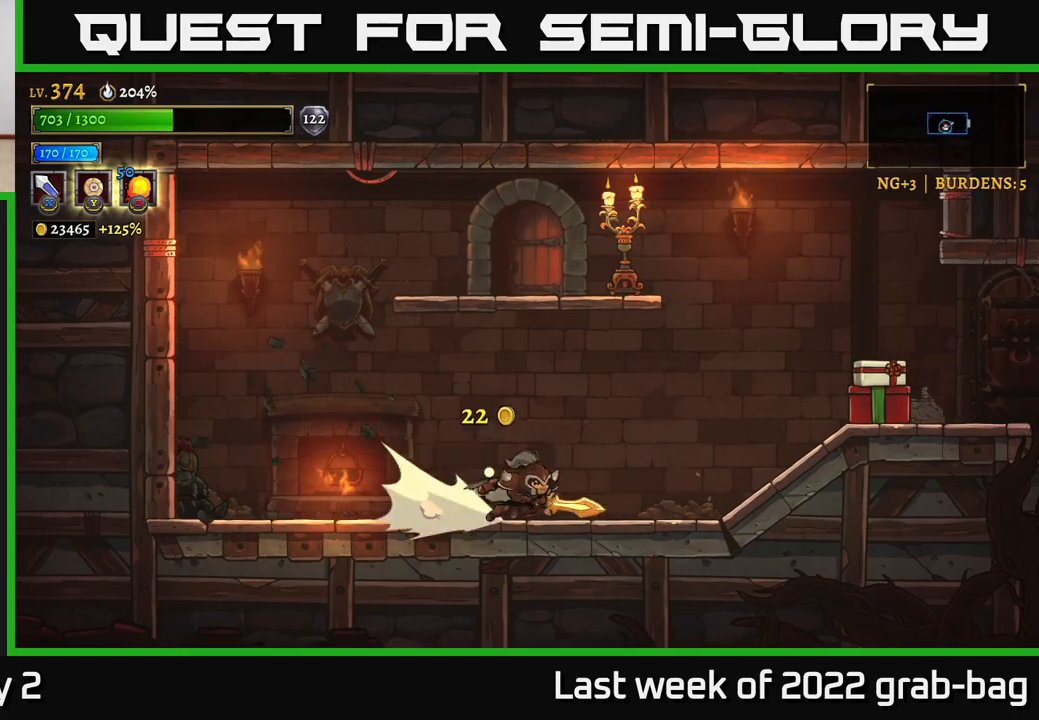
{"buttons": [], "left_stick": "right", "right_stick": "center", "events": [[200, "R2", "up"], [283, "X", "down"], [433, "X", "up"]]}
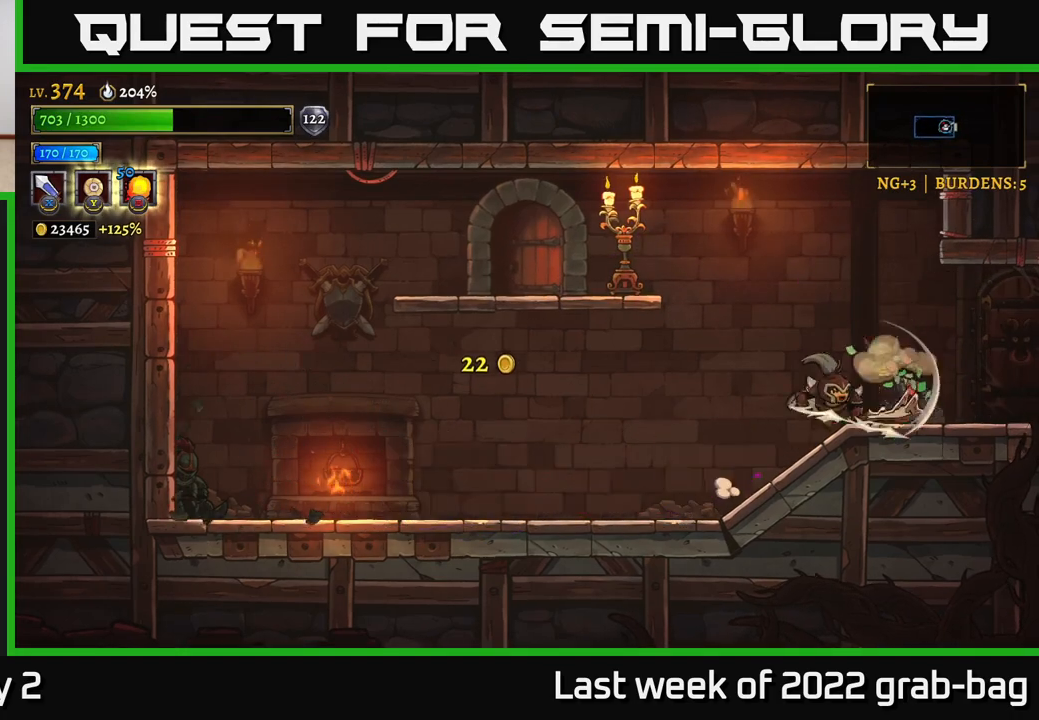
{"buttons": [], "left_stick": "right", "right_stick": "center", "events": [[100, "left_stick", "center"], [200, "left_stick", "right"], [250, "A", "down"], [300, "A", "up"]]}
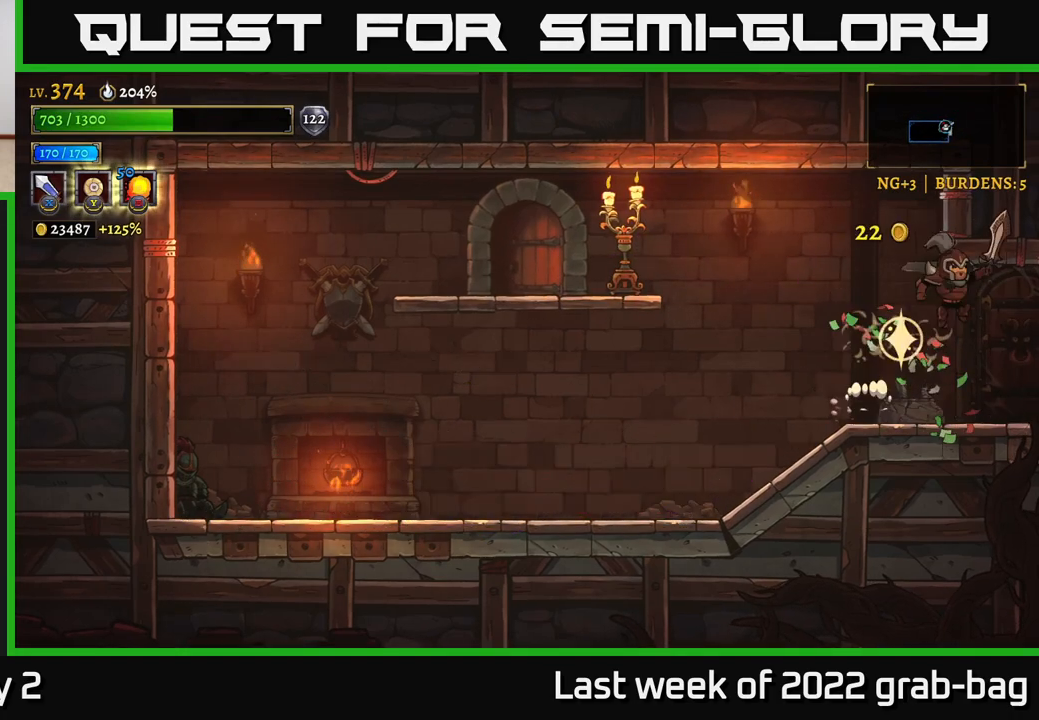
{"buttons": [], "left_stick": "right", "right_stick": "center", "events": [[217, "R2", "down"], [333, "R2", "up"]]}
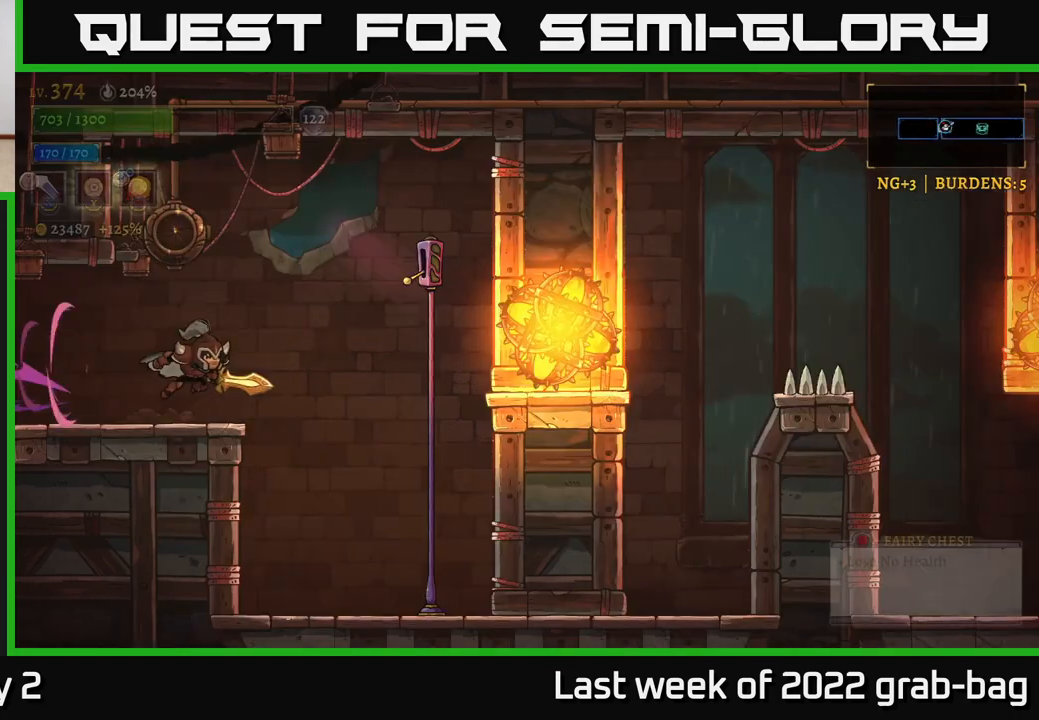
{"buttons": [], "left_stick": "left", "right_stick": "center", "events": [[50, "left_stick", "center"], [250, "left_stick", "left"]]}
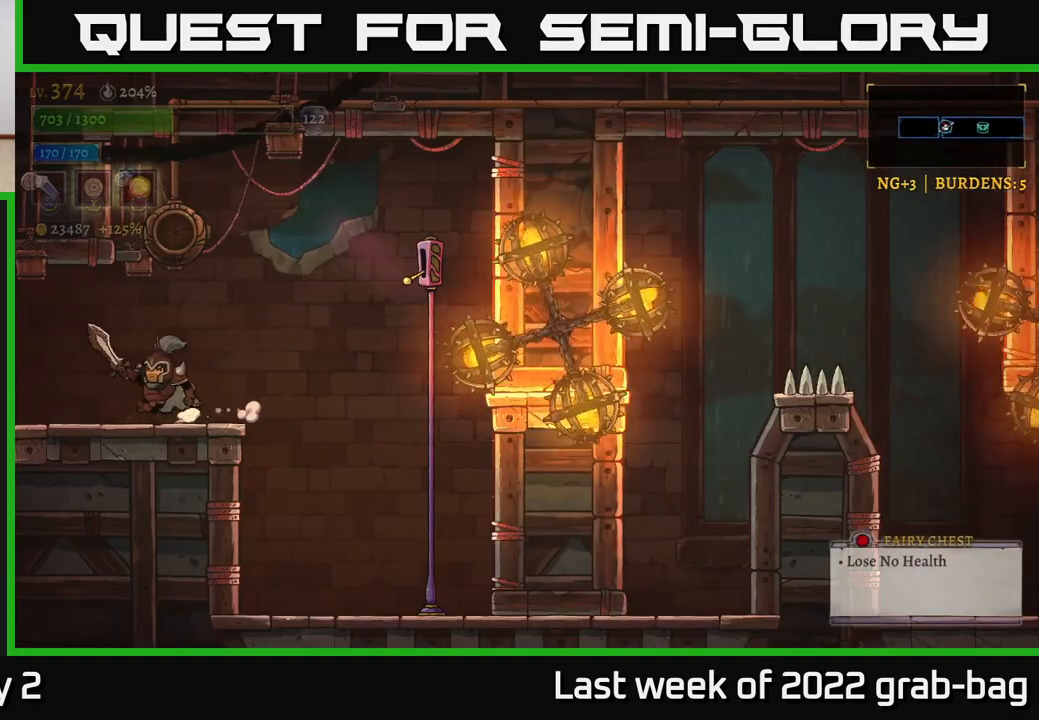
{"buttons": [], "left_stick": "center", "right_stick": "center", "events": [[33, "left_stick", "center"], [200, "left_stick", "right"], [350, "left_stick", "center"]]}
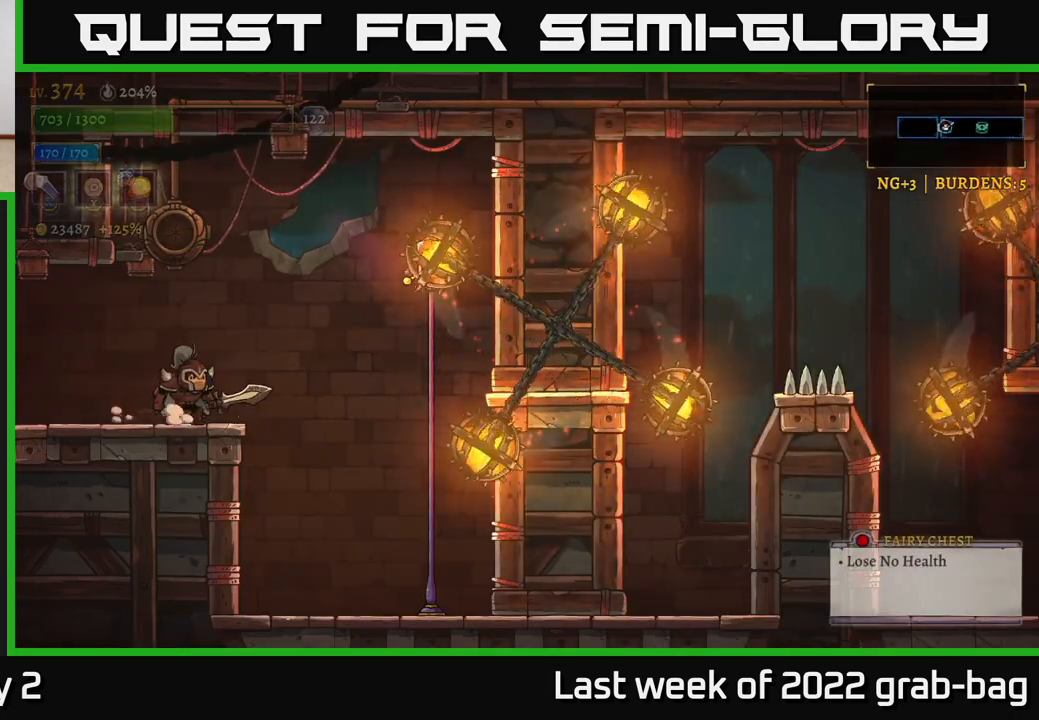
{"buttons": [], "left_stick": "center", "right_stick": "center", "events": []}
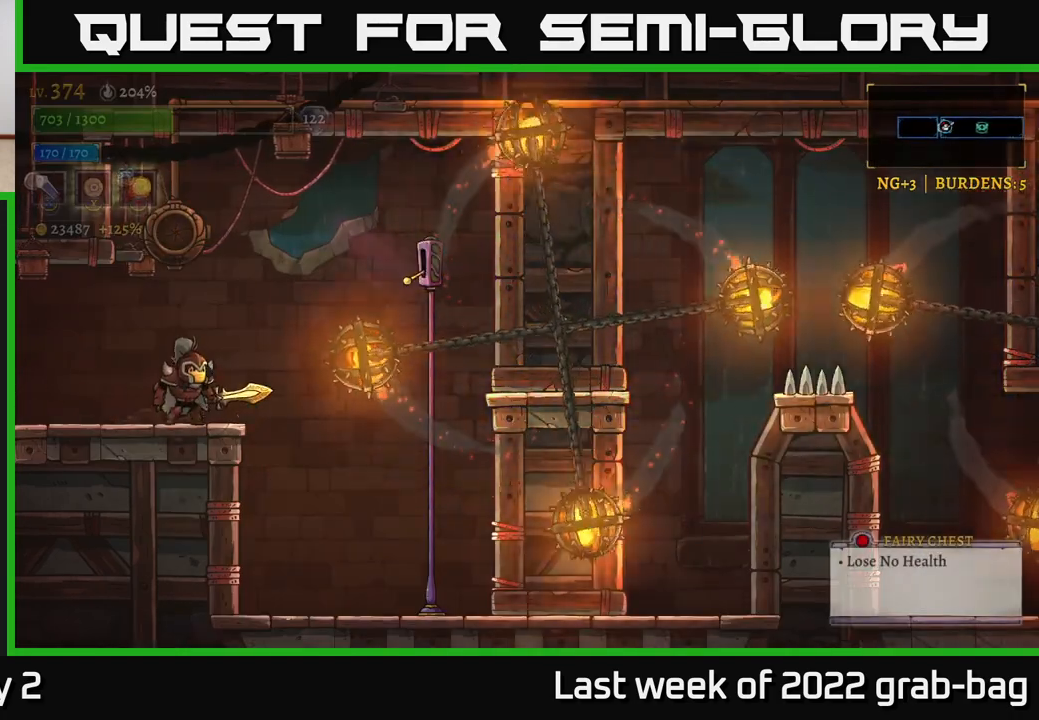
{"buttons": [], "left_stick": "center", "right_stick": "center", "events": []}
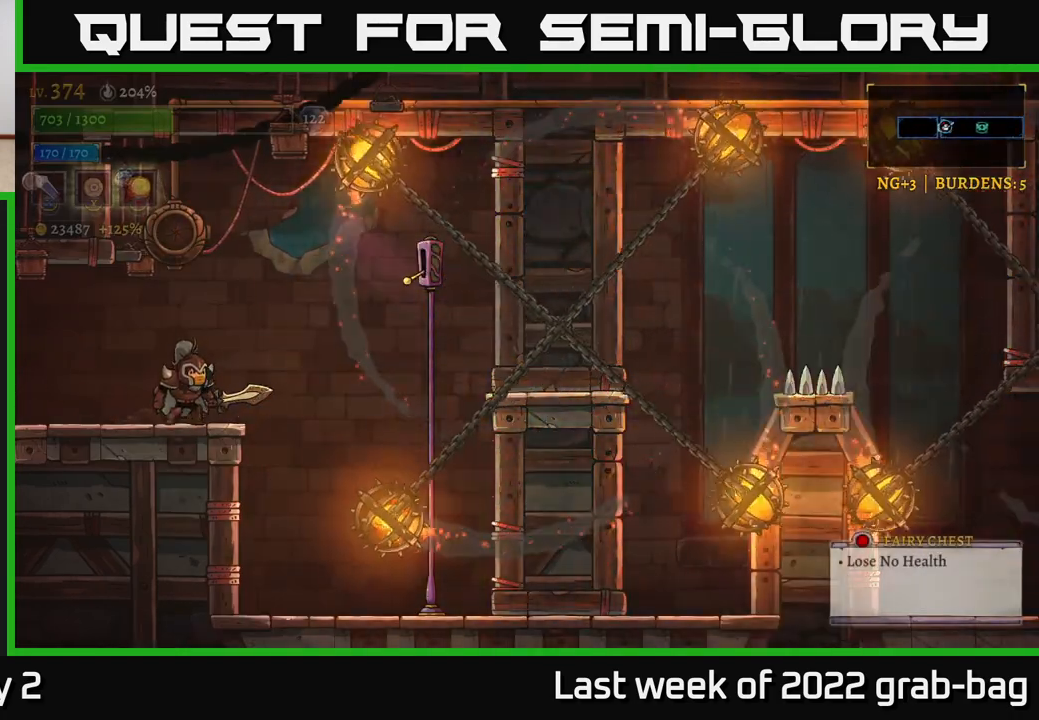
{"buttons": [], "left_stick": "center", "right_stick": "center", "events": []}
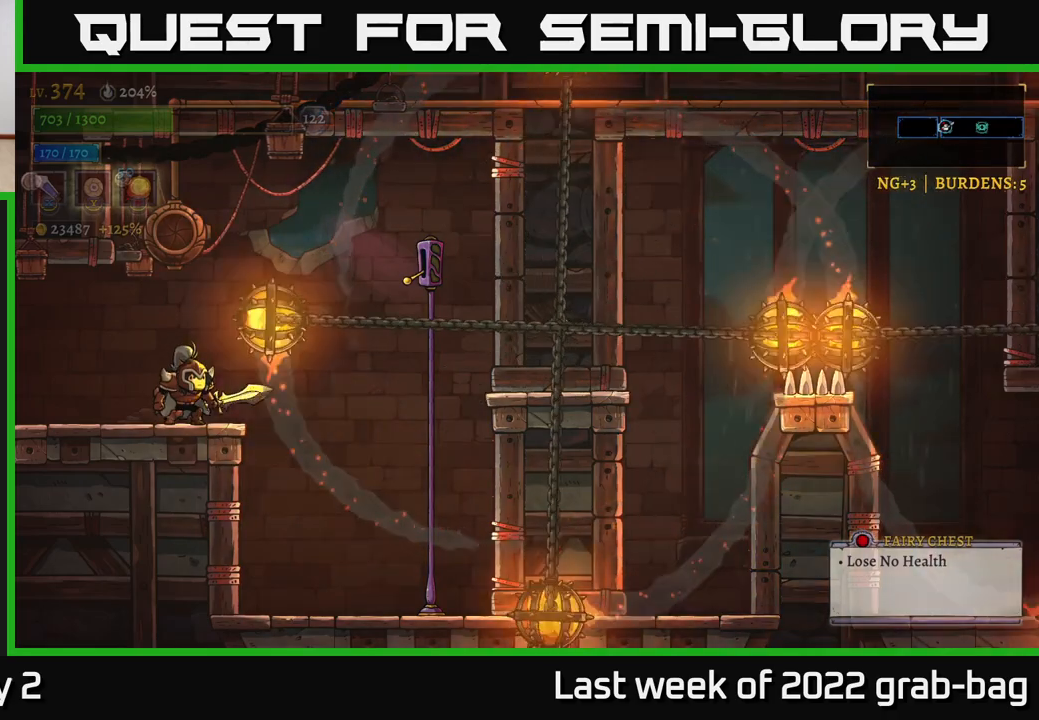
{"buttons": [], "left_stick": "center", "right_stick": "center", "events": []}
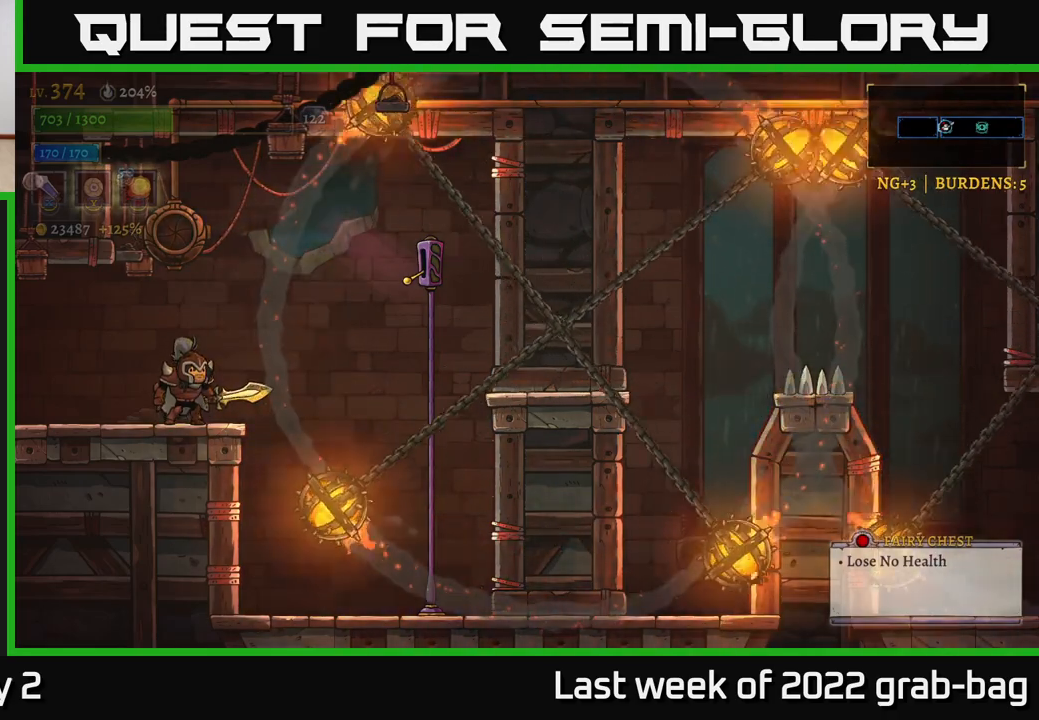
{"buttons": [], "left_stick": "center", "right_stick": "center", "events": []}
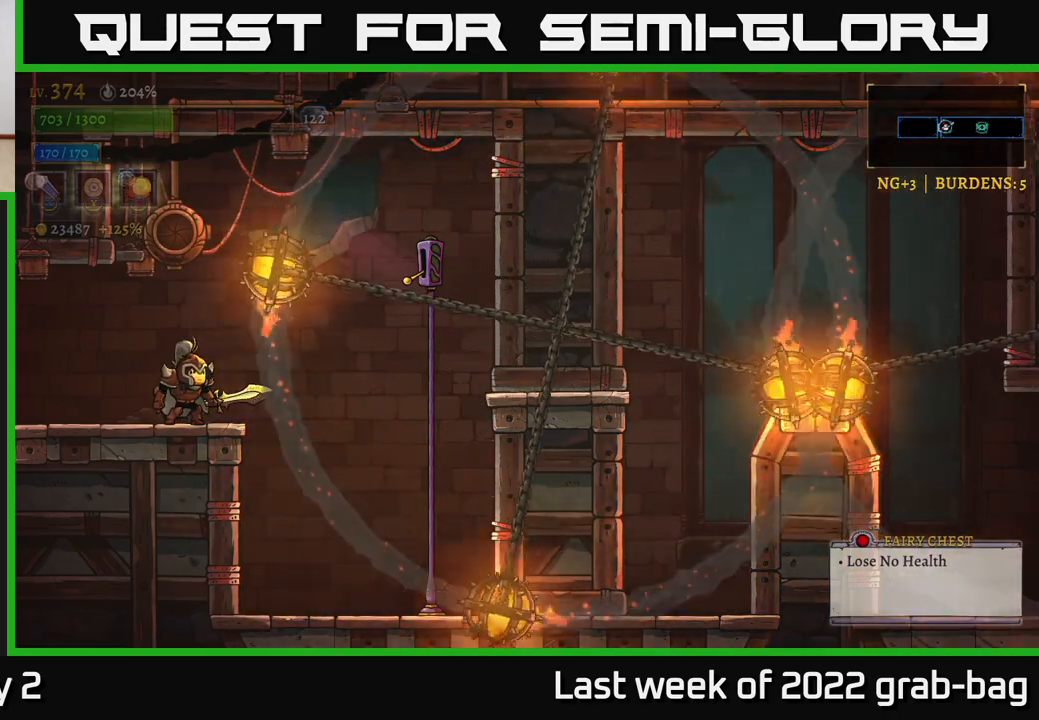
{"buttons": [], "left_stick": "center", "right_stick": "center", "events": []}
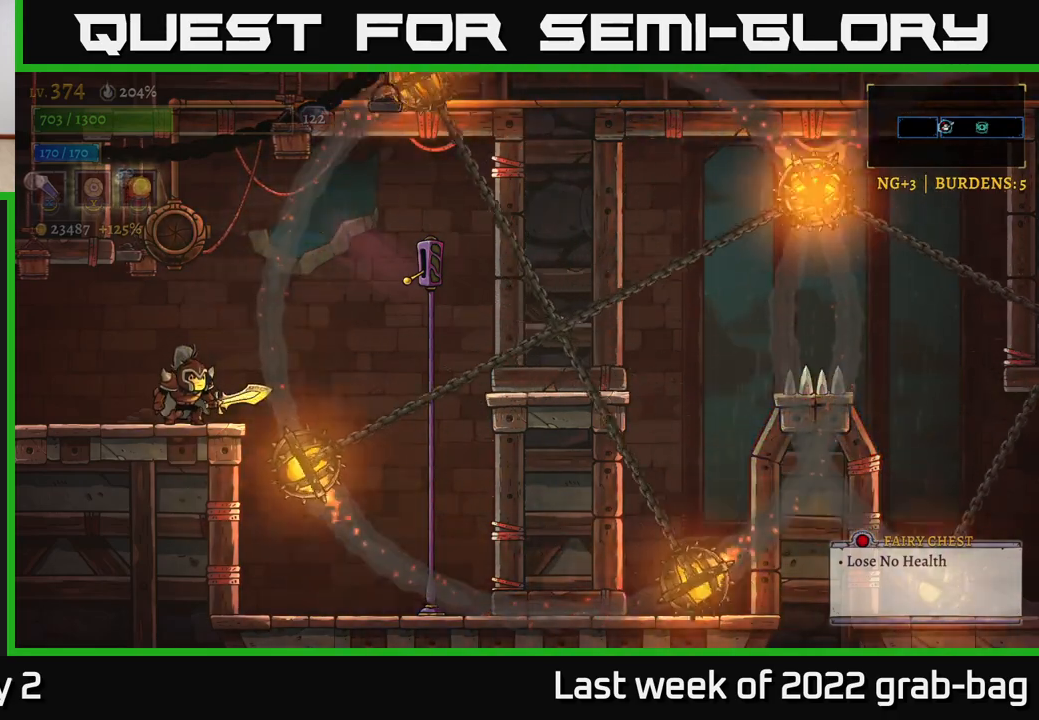
{"buttons": [], "left_stick": "center", "right_stick": "center", "events": []}
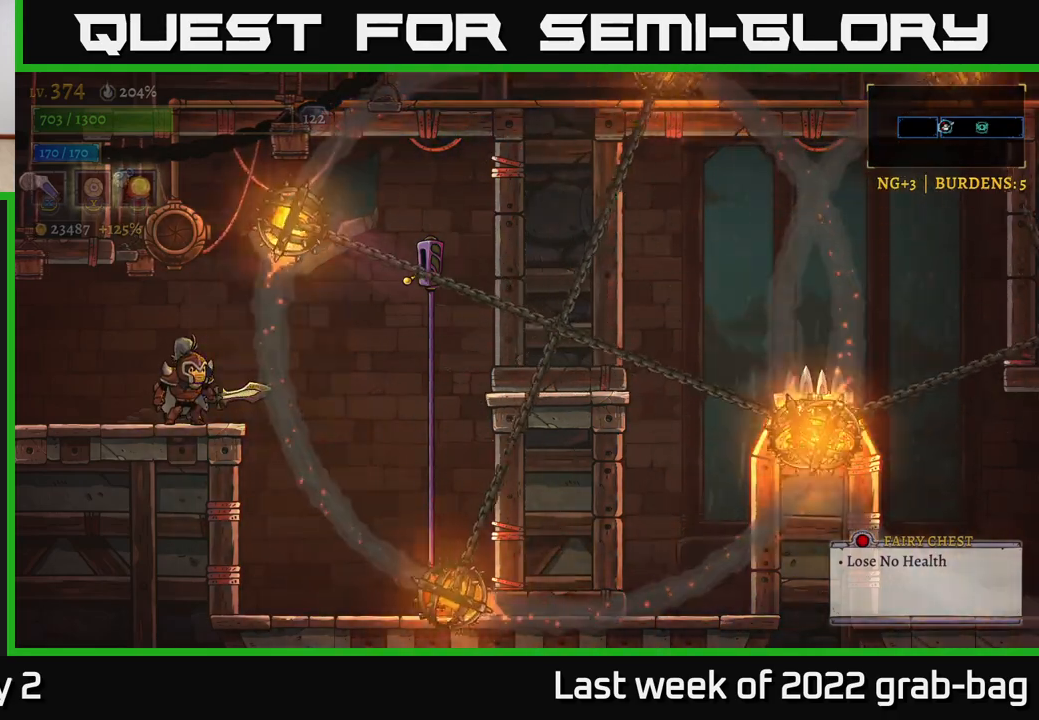
{"buttons": [], "left_stick": "right", "right_stick": "center", "events": [[17, "left_stick", "right"], [117, "A", "down"], [383, "A", "up"]]}
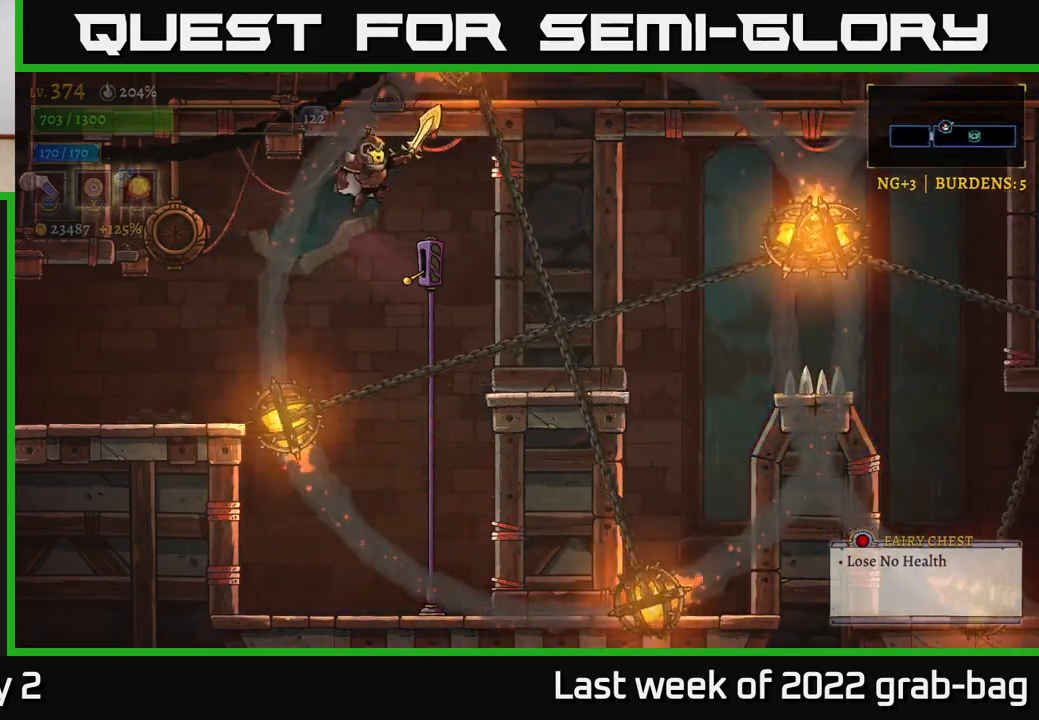
{"buttons": [], "left_stick": "center", "right_stick": "center", "events": [[233, "R1", "down"], [317, "left_stick", "center"], [367, "R1", "up"]]}
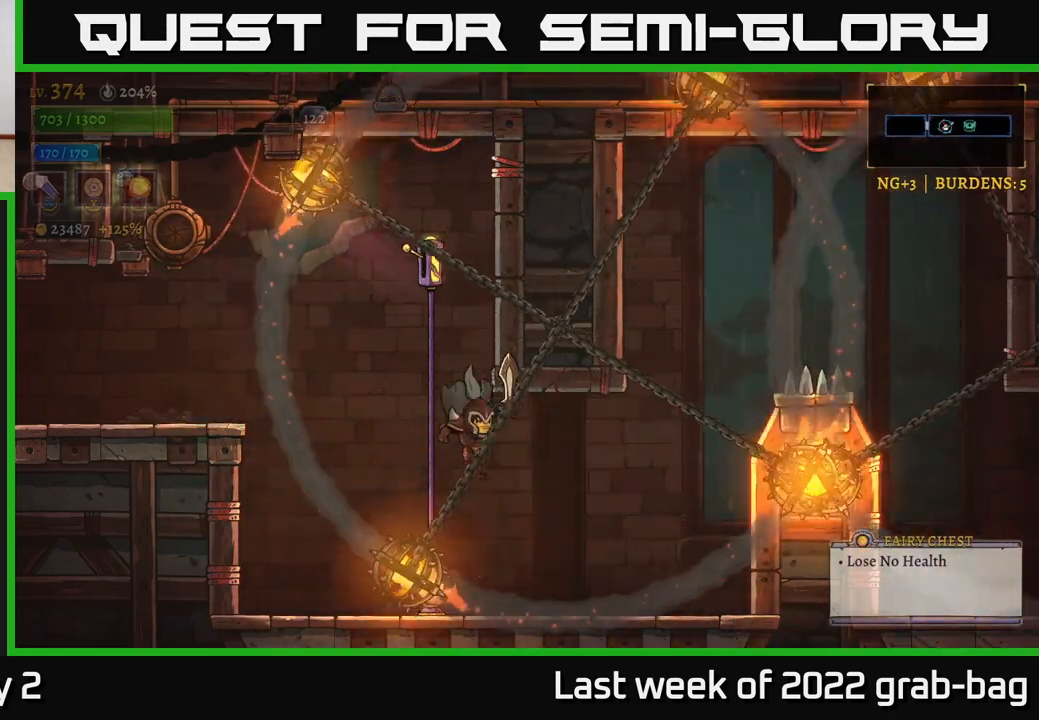
{"buttons": ["A"], "left_stick": "right", "right_stick": "center", "events": [[433, "A", "down"], [433, "left_stick", "right"]]}
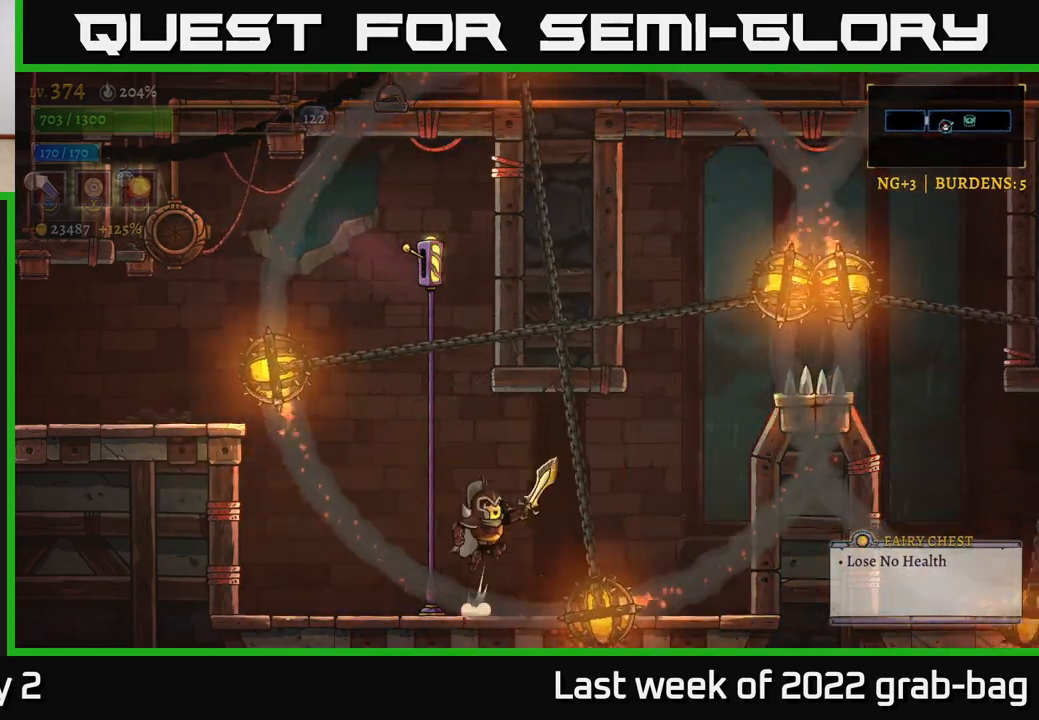
{"buttons": ["A"], "left_stick": "center", "right_stick": "center", "events": [[67, "A", "up"], [200, "left_stick", "center"], [450, "A", "down"]]}
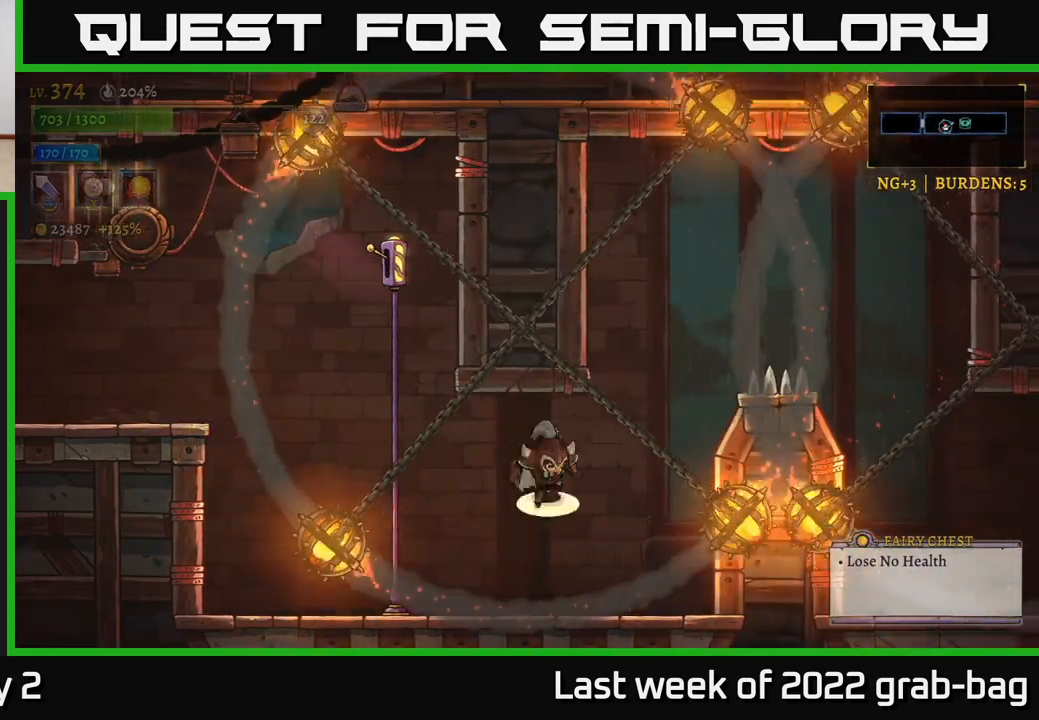
{"buttons": [], "left_stick": "left", "right_stick": "center", "events": [[67, "left_stick", "right"], [133, "A", "up"], [383, "left_stick", "left"]]}
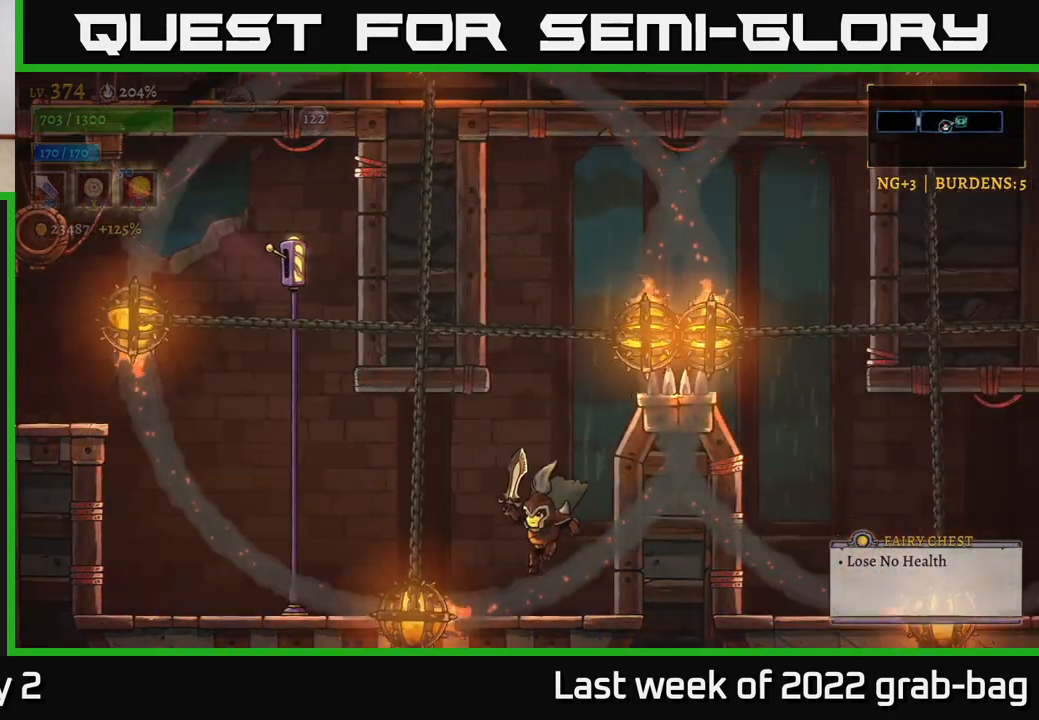
{"buttons": [], "left_stick": "center", "right_stick": "center", "events": [[267, "A", "down"], [333, "left_stick", "right"], [417, "A", "up"], [500, "left_stick", "center"]]}
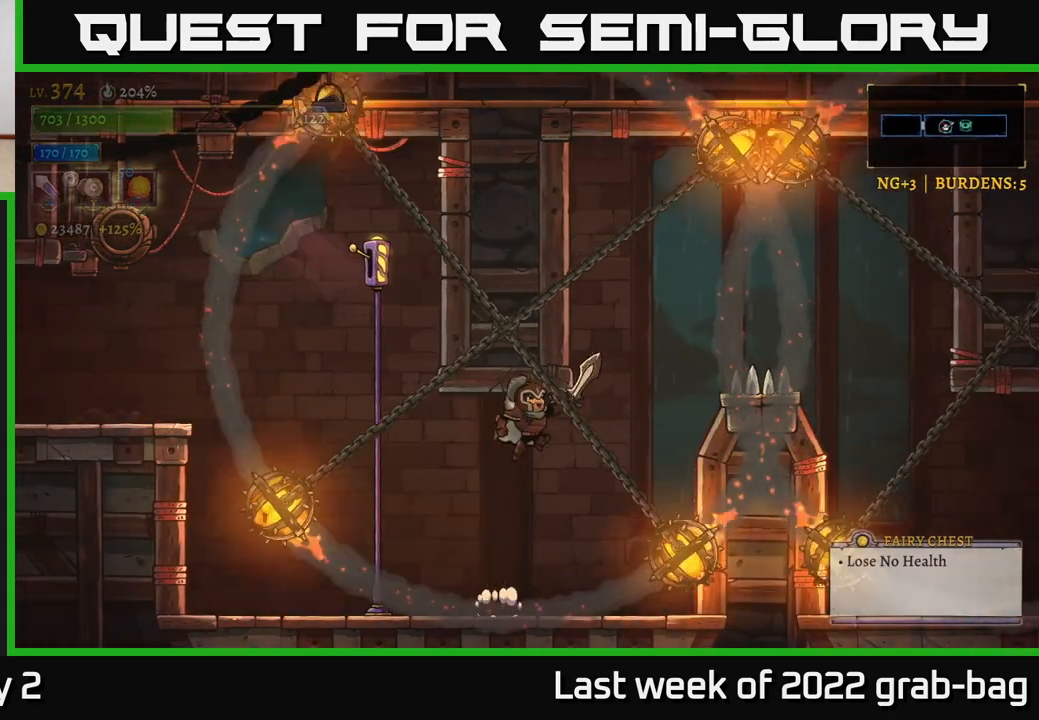
{"buttons": [], "left_stick": "center", "right_stick": "center", "events": [[17, "left_stick", "left"], [250, "left_stick", "center"], [300, "A", "down"], [317, "left_stick", "right"], [417, "A", "up"], [450, "left_stick", "center"]]}
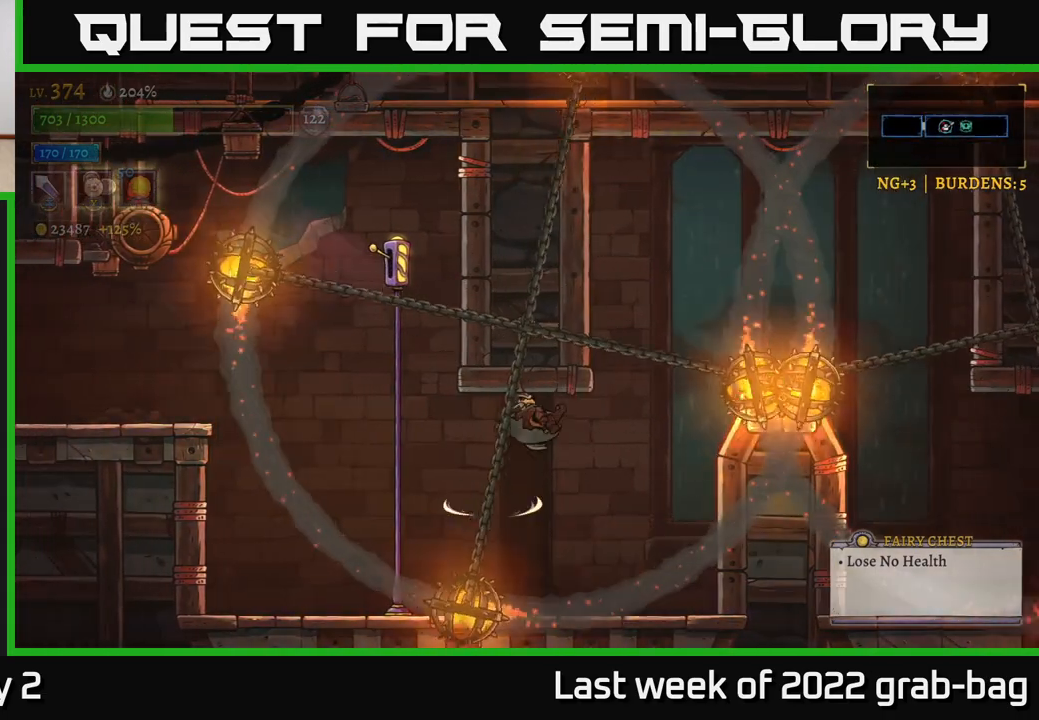
{"buttons": [], "left_stick": "center", "right_stick": "center", "events": [[117, "left_stick", "left"], [300, "left_stick", "center"]]}
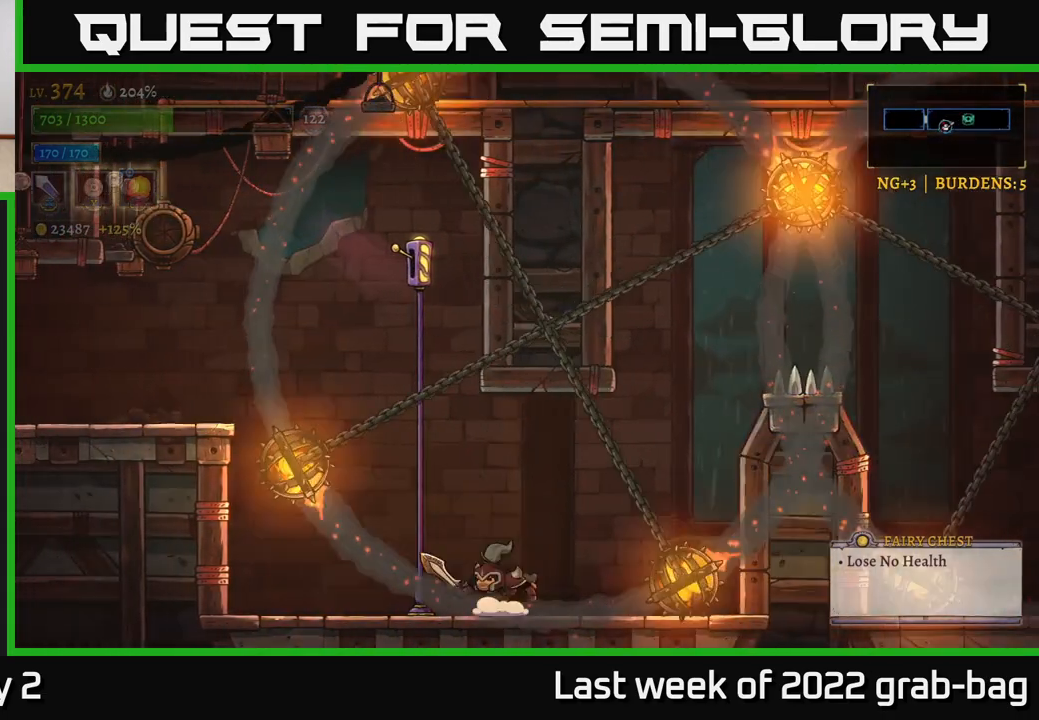
{"buttons": [], "left_stick": "left", "right_stick": "center", "events": [[67, "A", "down"], [167, "left_stick", "right"], [183, "A", "up"], [383, "left_stick", "center"], [450, "left_stick", "left"]]}
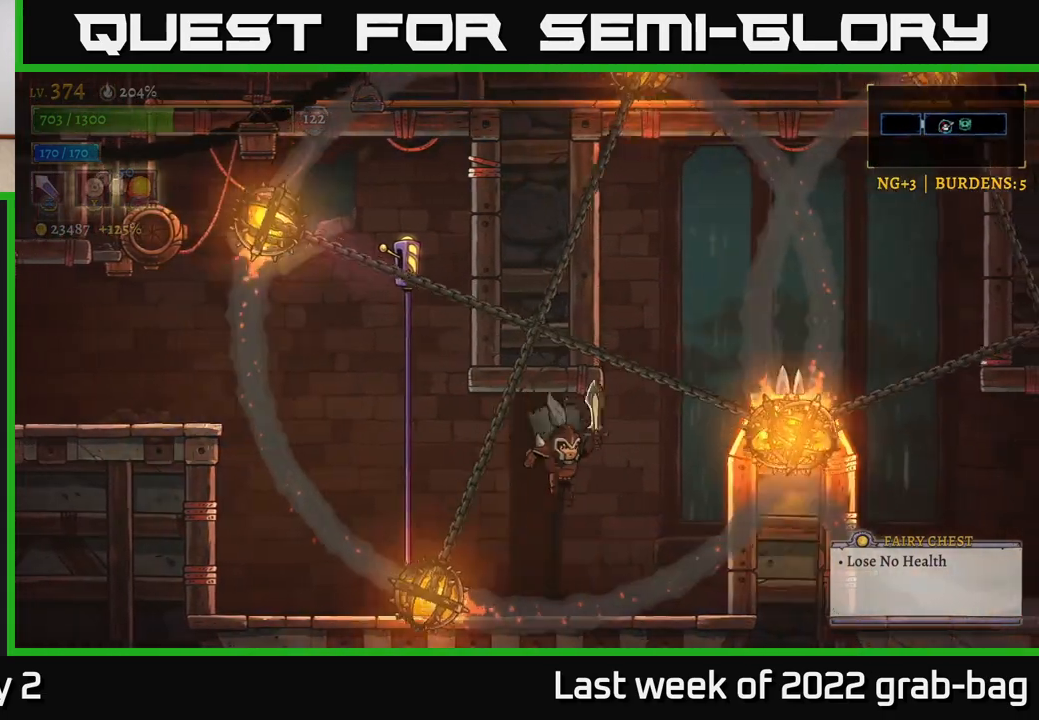
{"buttons": ["A"], "left_stick": "right", "right_stick": "center", "events": [[117, "left_stick", "center"], [417, "left_stick", "right"], [483, "A", "down"]]}